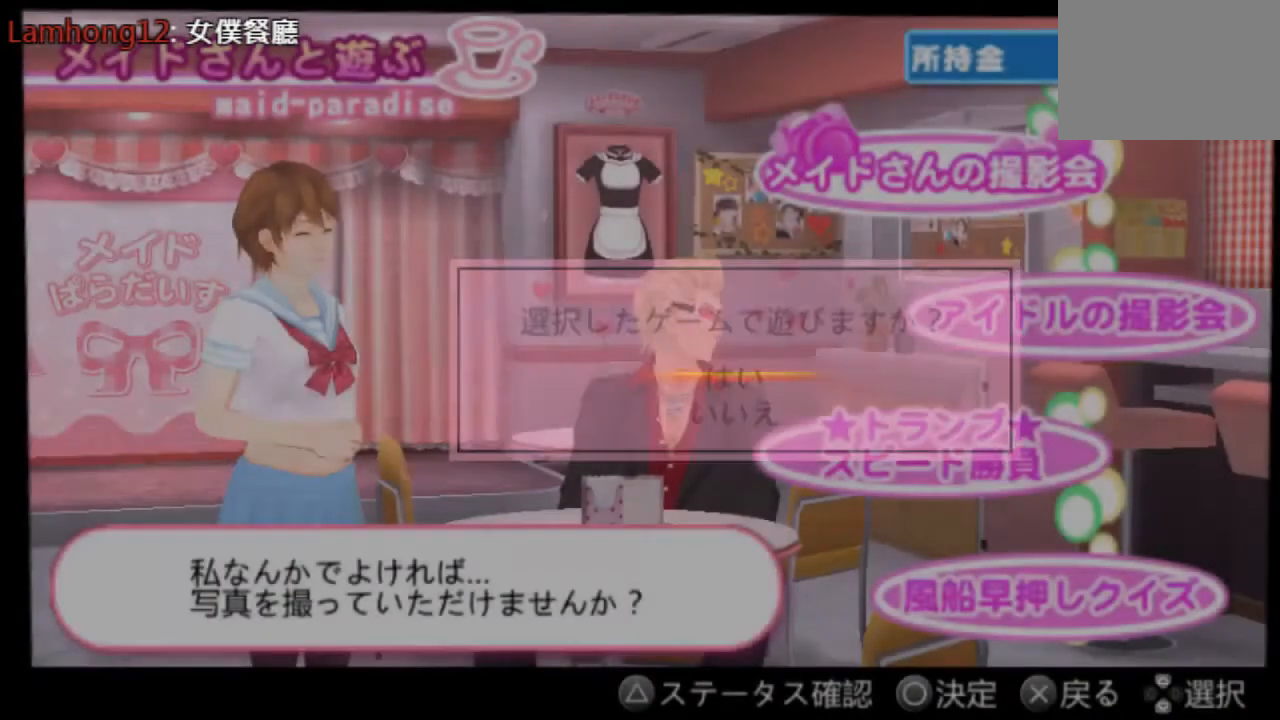
Gameplay with a controller (PlayStation layout); each line is a JSON object with the inputs held at the frame after it. "events" lists button and stick changes between this image and that frame as [ms after this image, input, new state], when the widget could be followed in between. Not read: L3 R3 SELECT START.
{"buttons": [], "left_stick": "center", "right_stick": "center", "events": []}
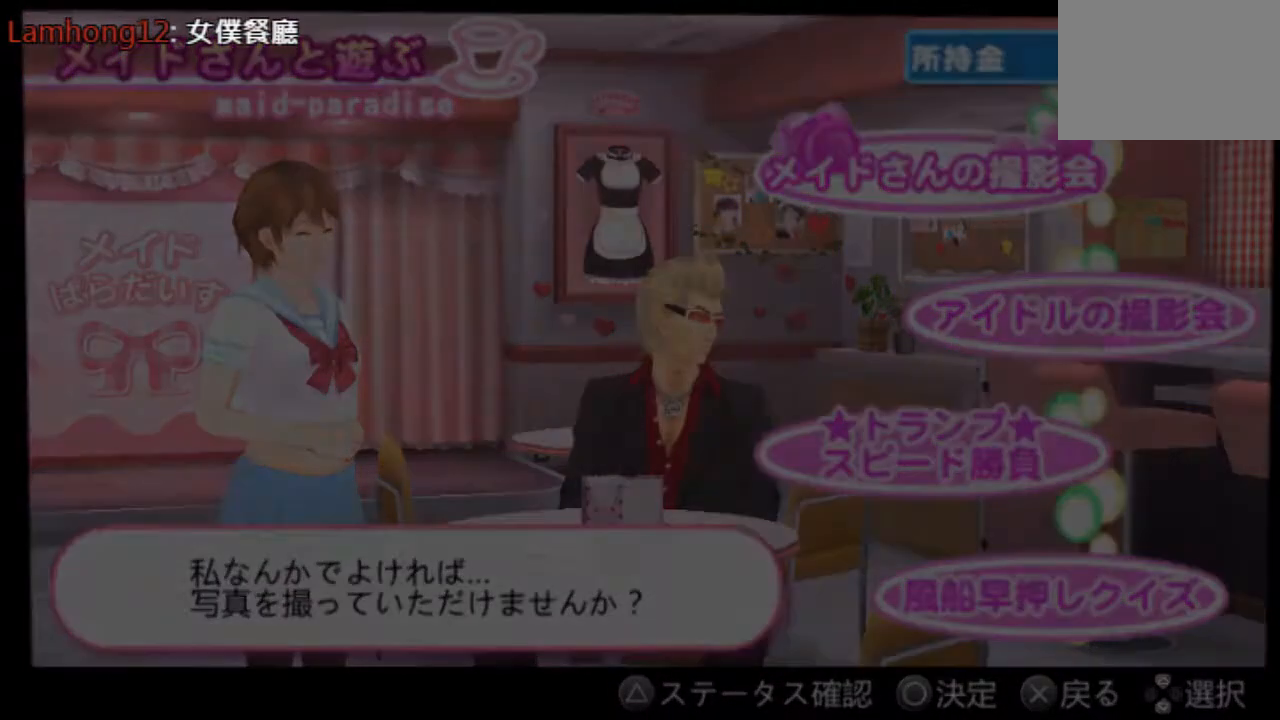
{"buttons": [], "left_stick": "center", "right_stick": "center", "events": []}
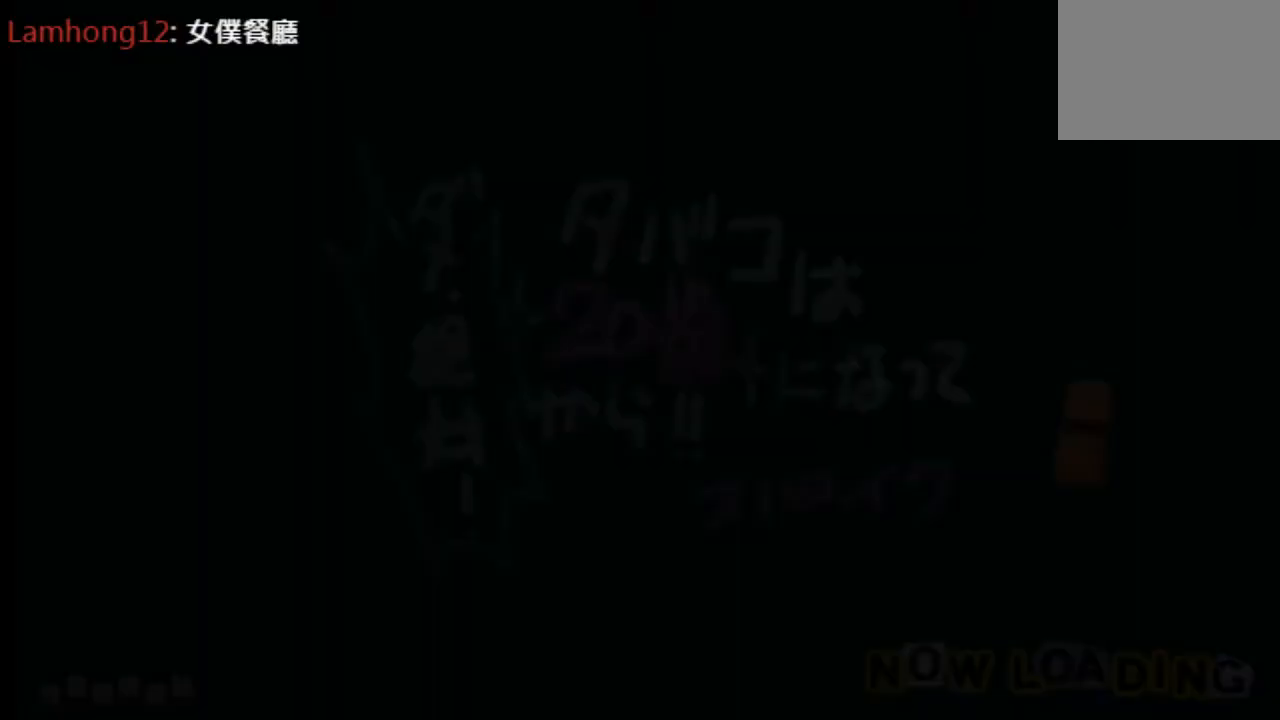
{"buttons": [], "left_stick": "center", "right_stick": "center", "events": []}
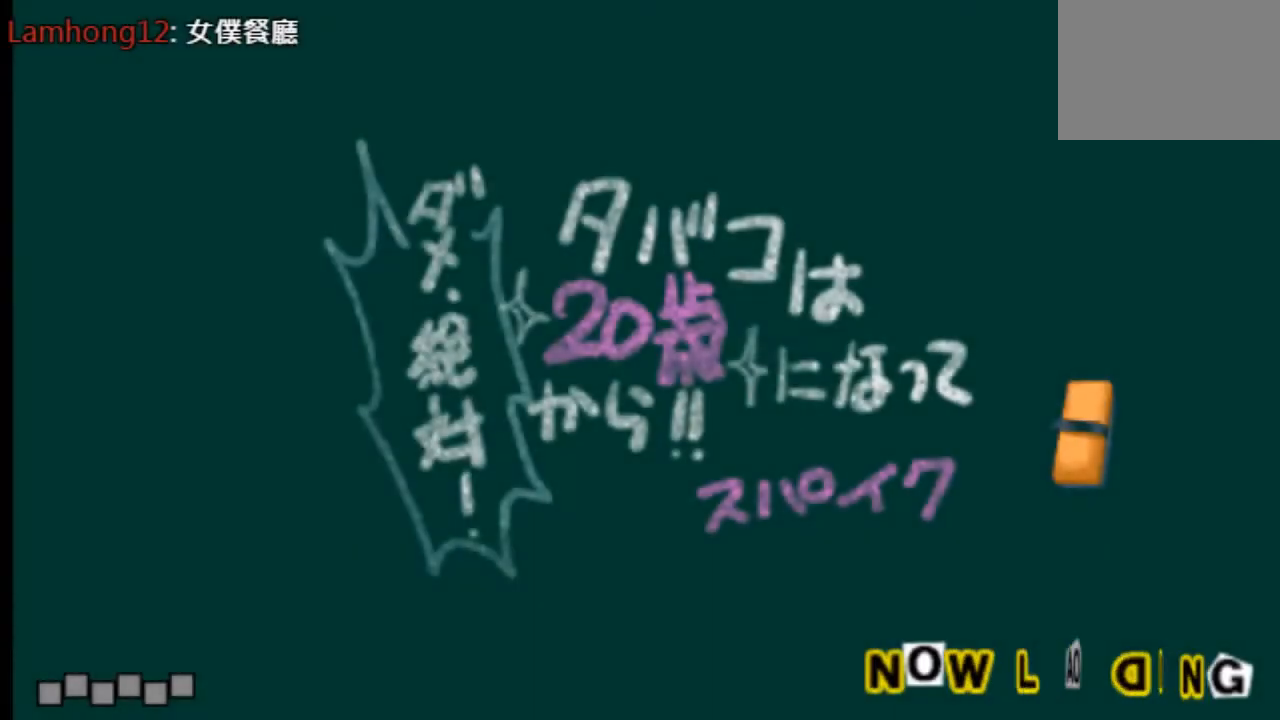
{"buttons": [], "left_stick": "center", "right_stick": "center", "events": []}
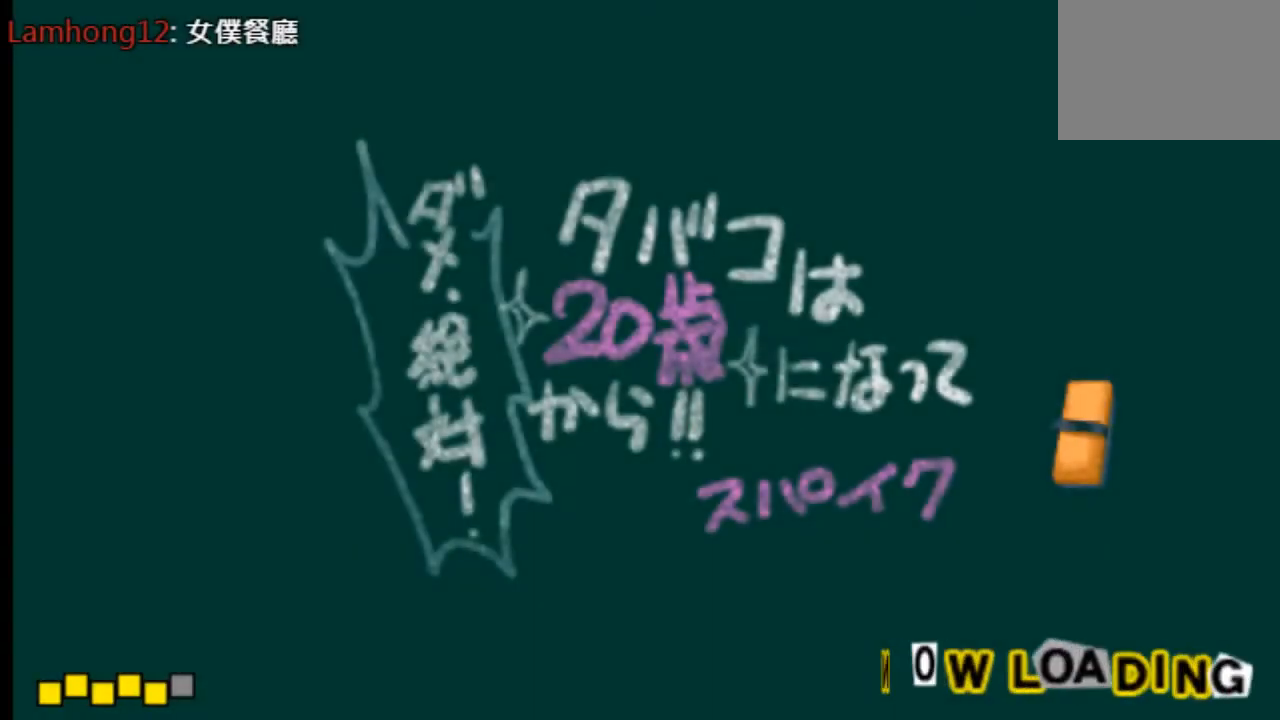
{"buttons": ["R2"], "left_stick": "center", "right_stick": "center", "events": [[459, "R2", "down"]]}
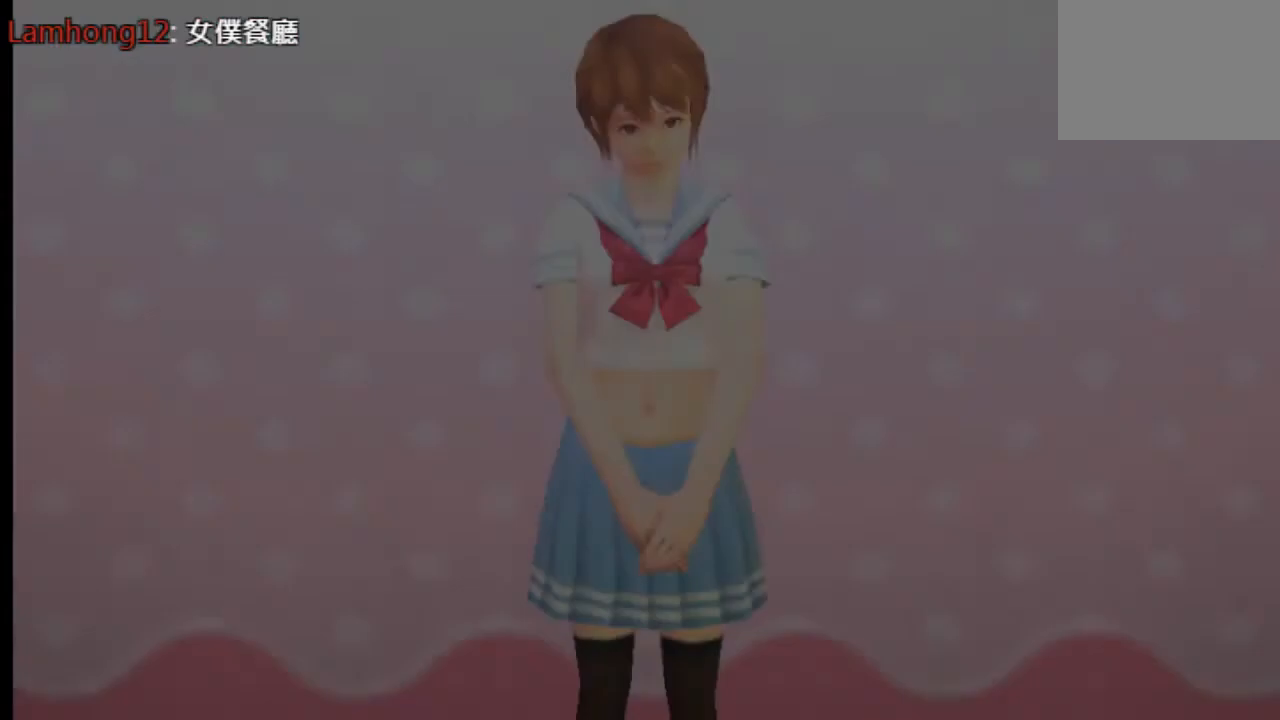
{"buttons": [], "left_stick": "center", "right_stick": "center", "events": [[42, "R2", "up"]]}
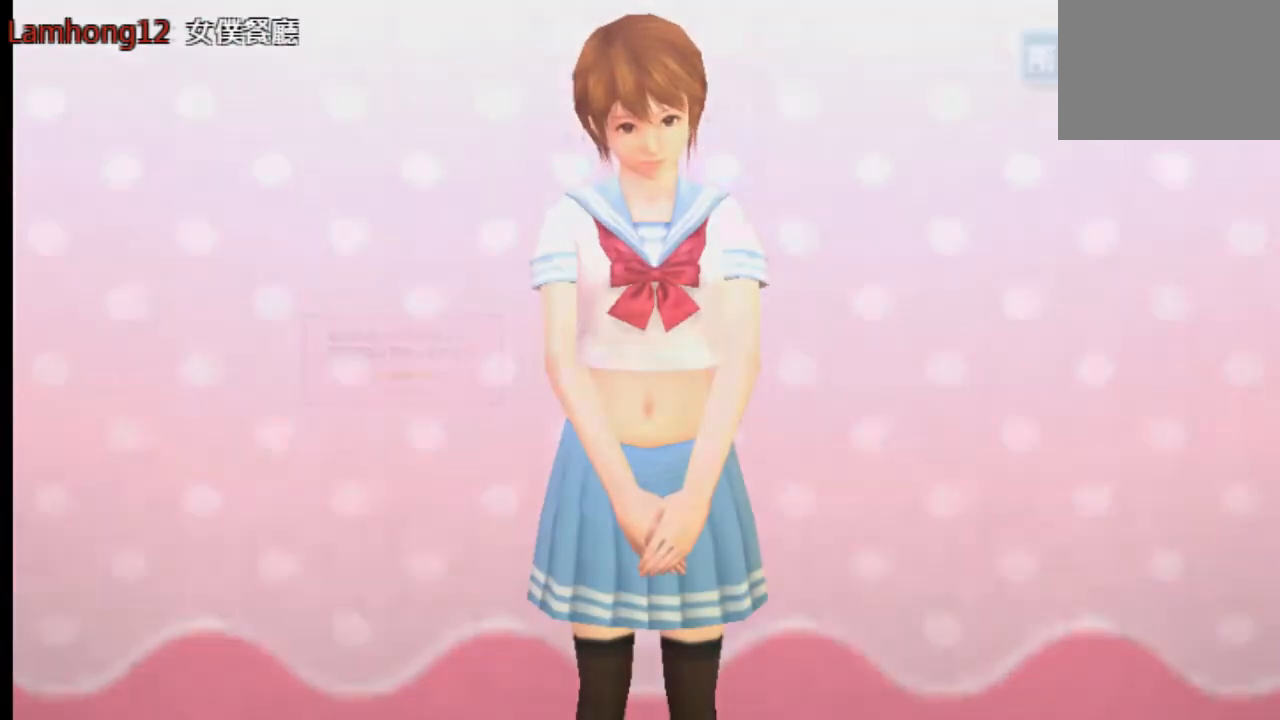
{"buttons": [], "left_stick": "center", "right_stick": "center", "events": []}
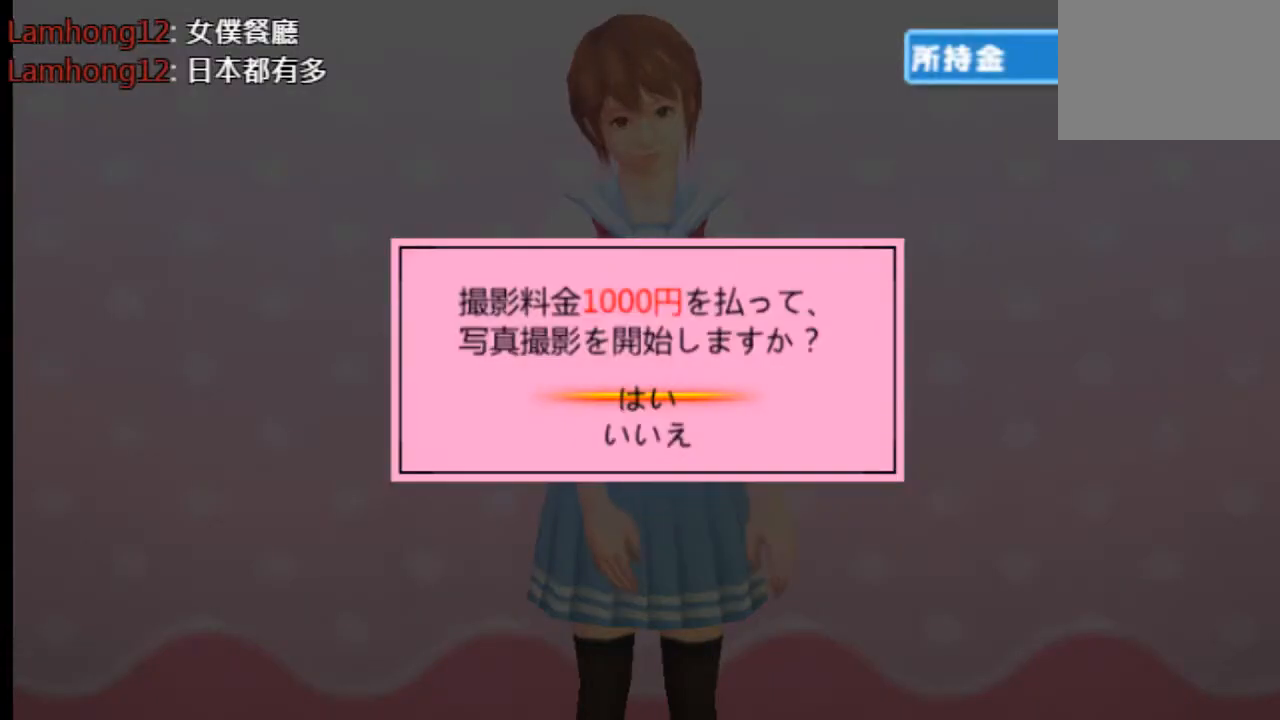
{"buttons": [], "left_stick": "center", "right_stick": "center", "events": []}
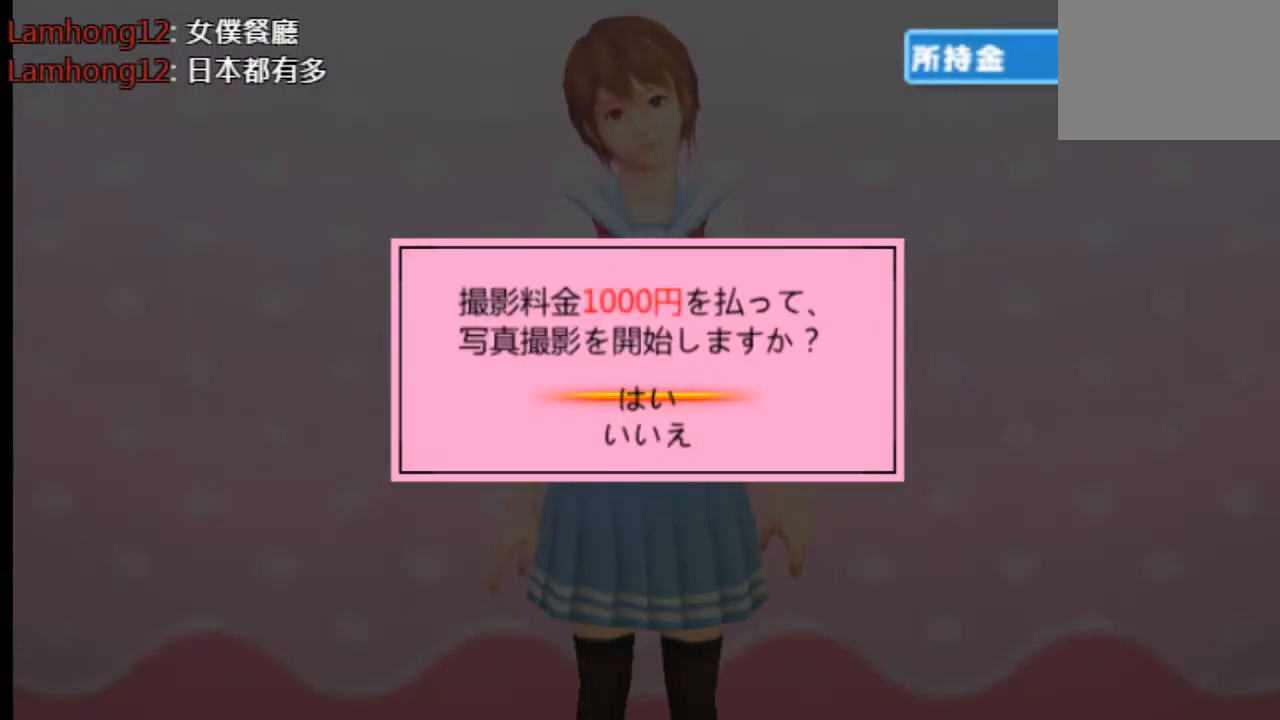
{"buttons": [], "left_stick": "center", "right_stick": "center", "events": [[208, "CIRCLE", "down"], [334, "CIRCLE", "up"]]}